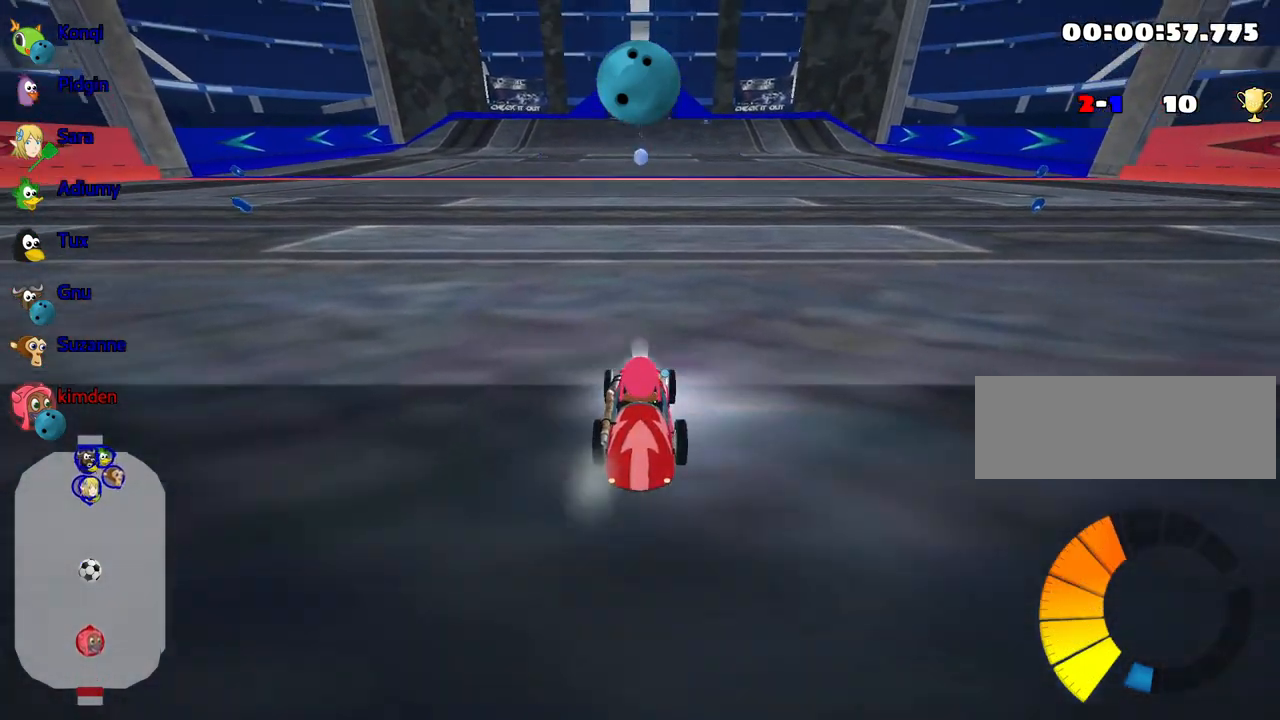
Gameplay with keyboard; each line is a JSON object with the keys held at the frame after it. "events" lists presses ("down") and releases ("up") of "down", "fire", "flag", "left", "look", "nitro", "right", "skid" and "up" between this image and that frame as [ms after this image, input, new state], when the widget could be followed in between. No other keys are recorded. Mouse input is not recorded. Key names are as the overlay labels them; some are game actions (e.g. jump) rather than physical keys.
{"keys": ["up"], "events": []}
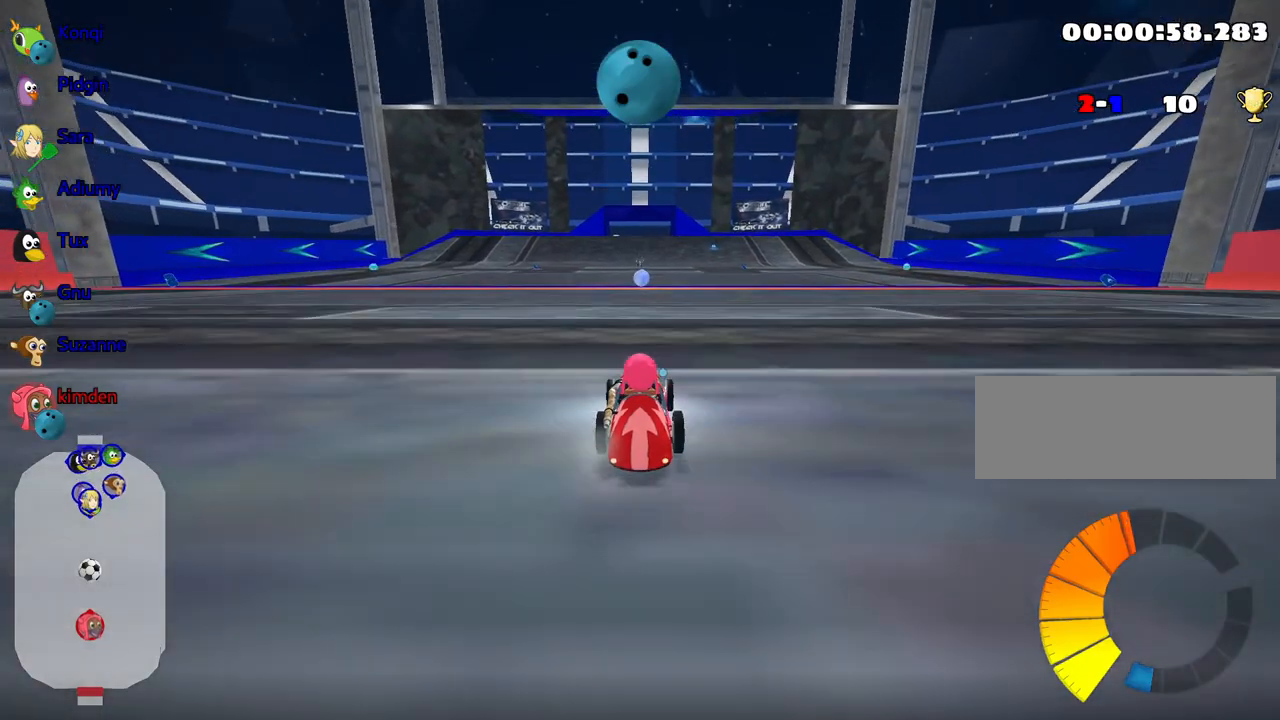
{"keys": ["up"], "events": [[183, "left", "down"], [200, "fire", "down"], [250, "left", "up"], [283, "fire", "up"]]}
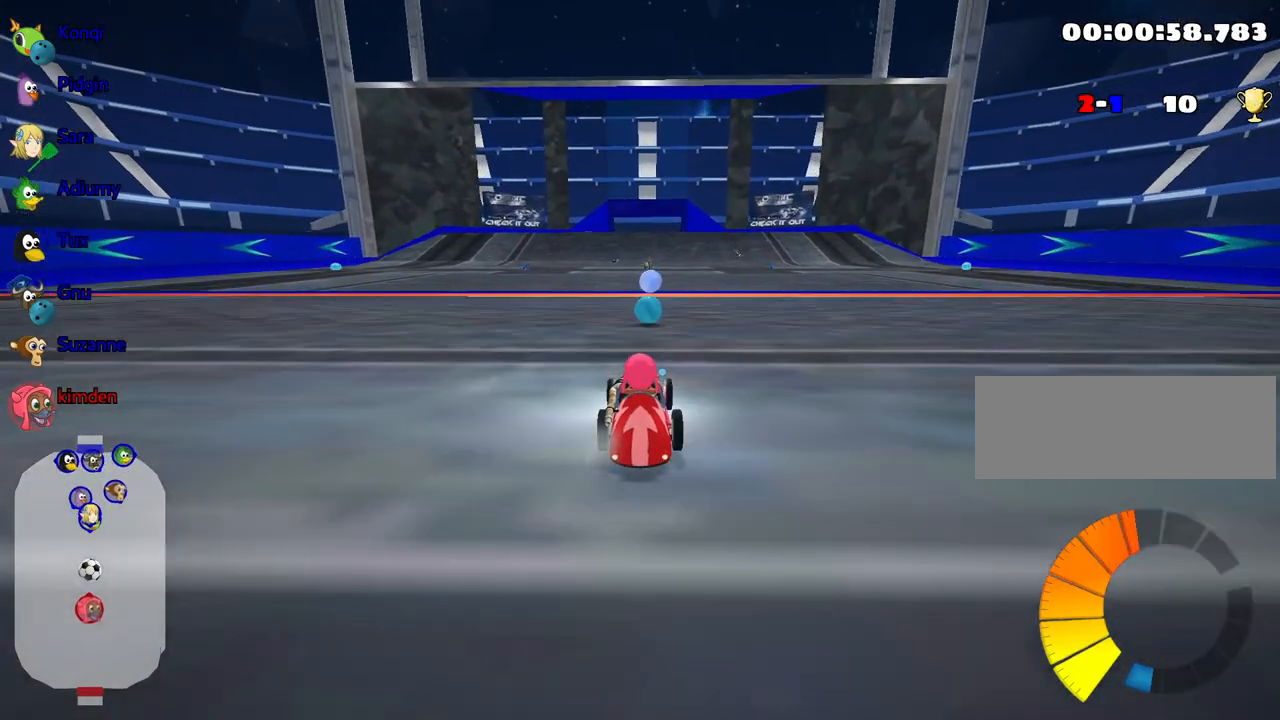
{"keys": ["up"], "events": []}
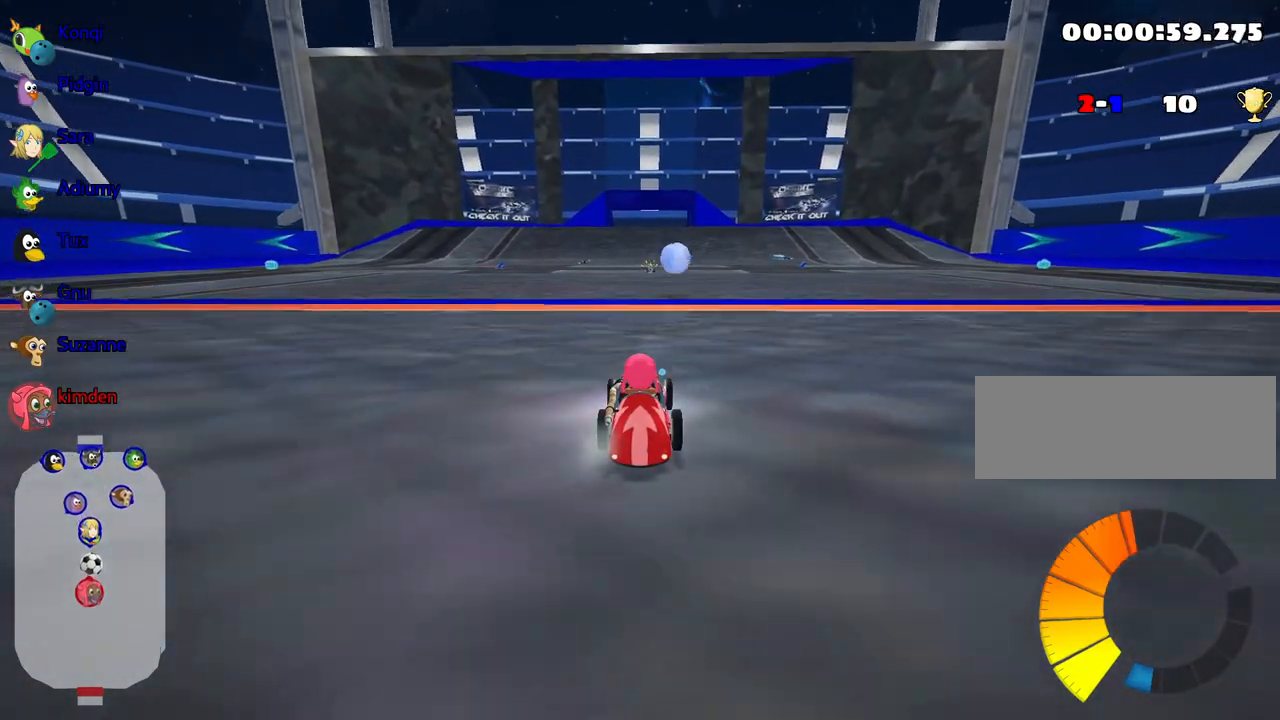
{"keys": ["up"], "events": [[233, "right", "down"], [417, "right", "up"]]}
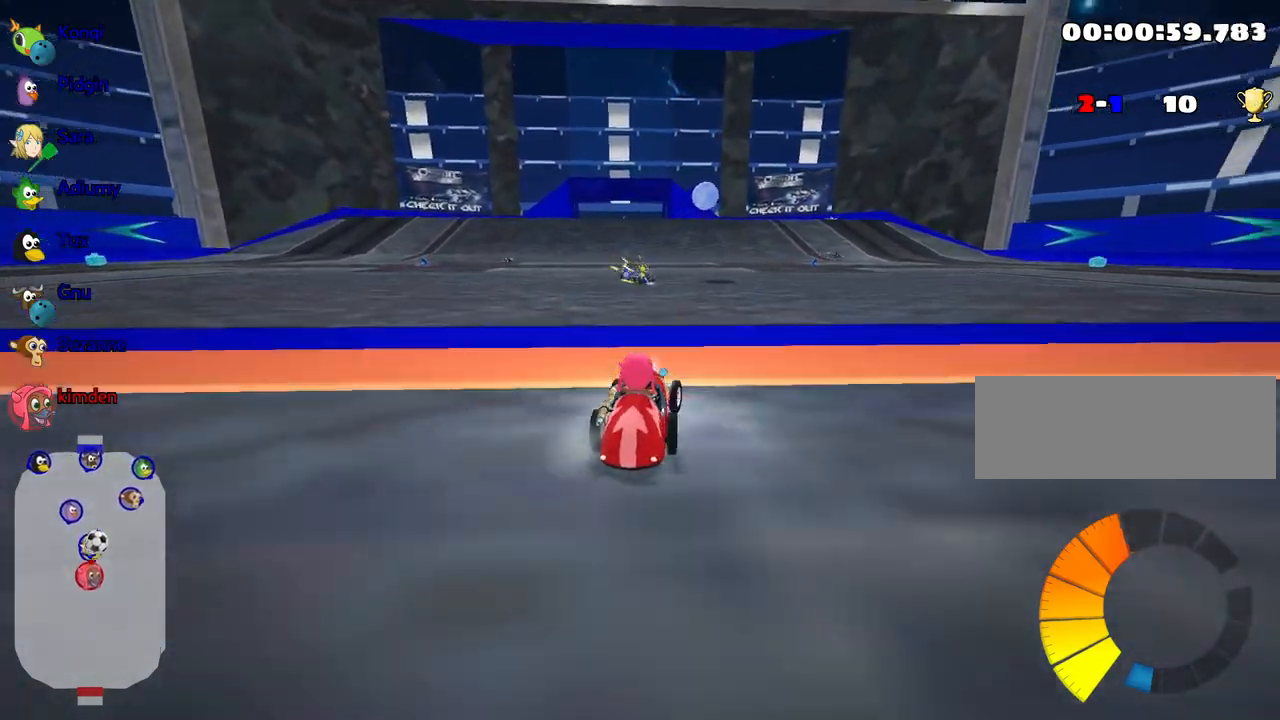
{"keys": ["right", "up"], "events": [[150, "right", "down"]]}
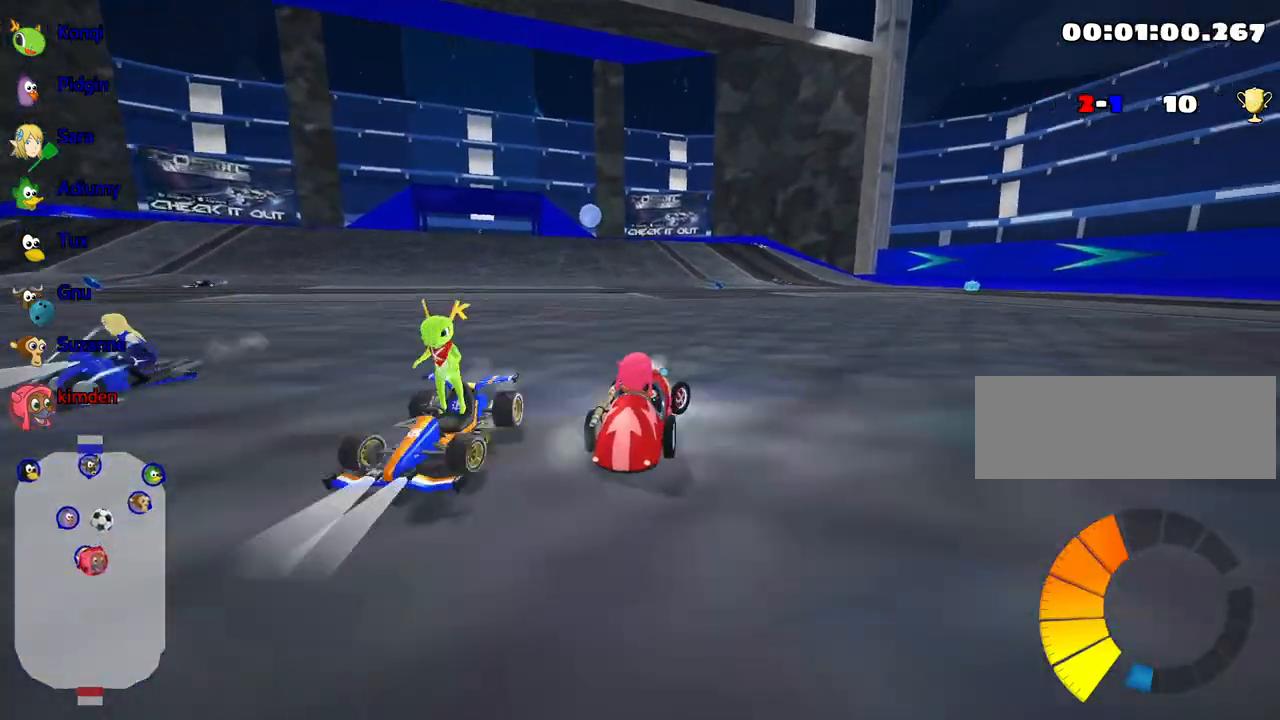
{"keys": ["right", "up"], "events": [[267, "right", "up"], [450, "right", "down"]]}
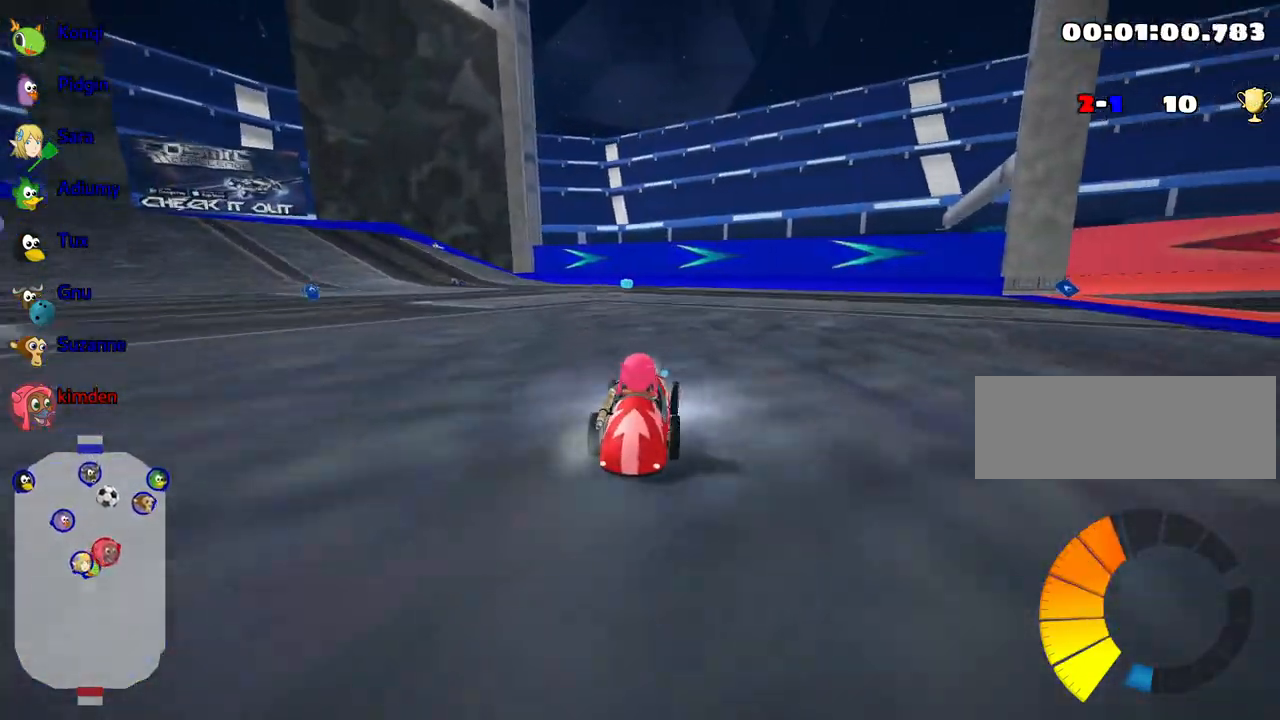
{"keys": ["up"], "events": [[200, "right", "up"], [317, "left", "down"], [433, "left", "up"]]}
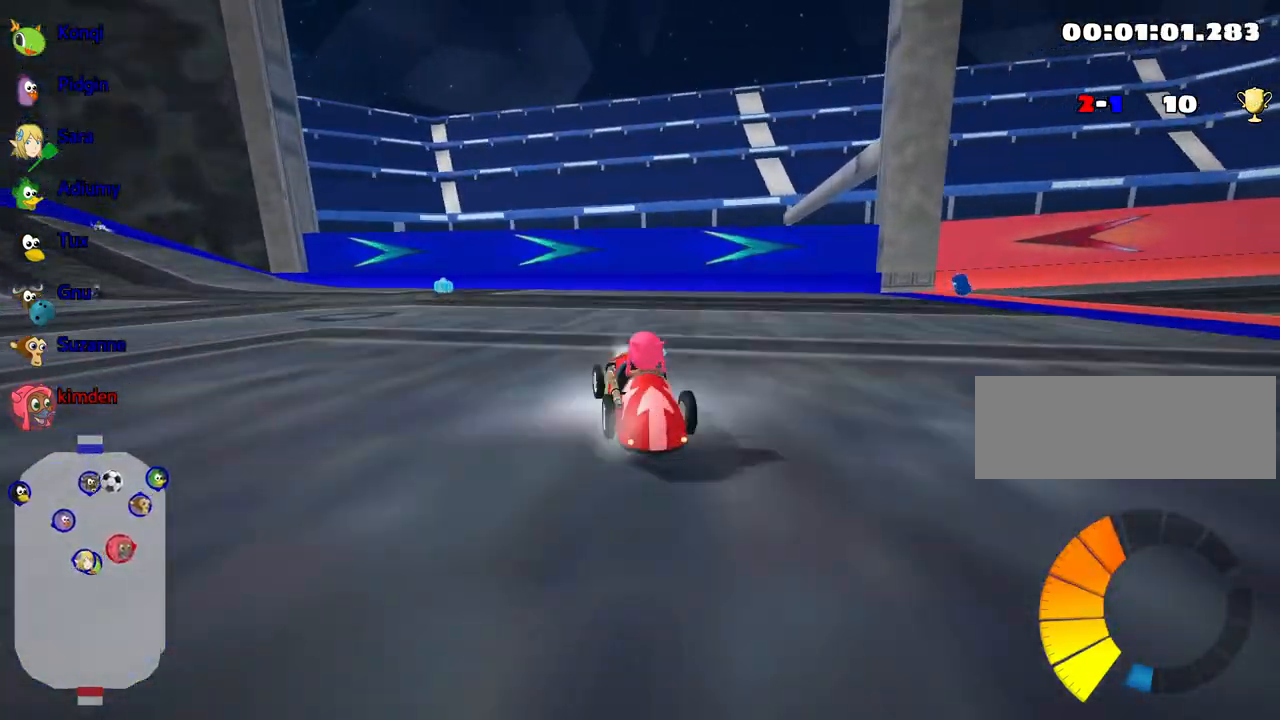
{"keys": ["right", "up"], "events": [[300, "right", "down"]]}
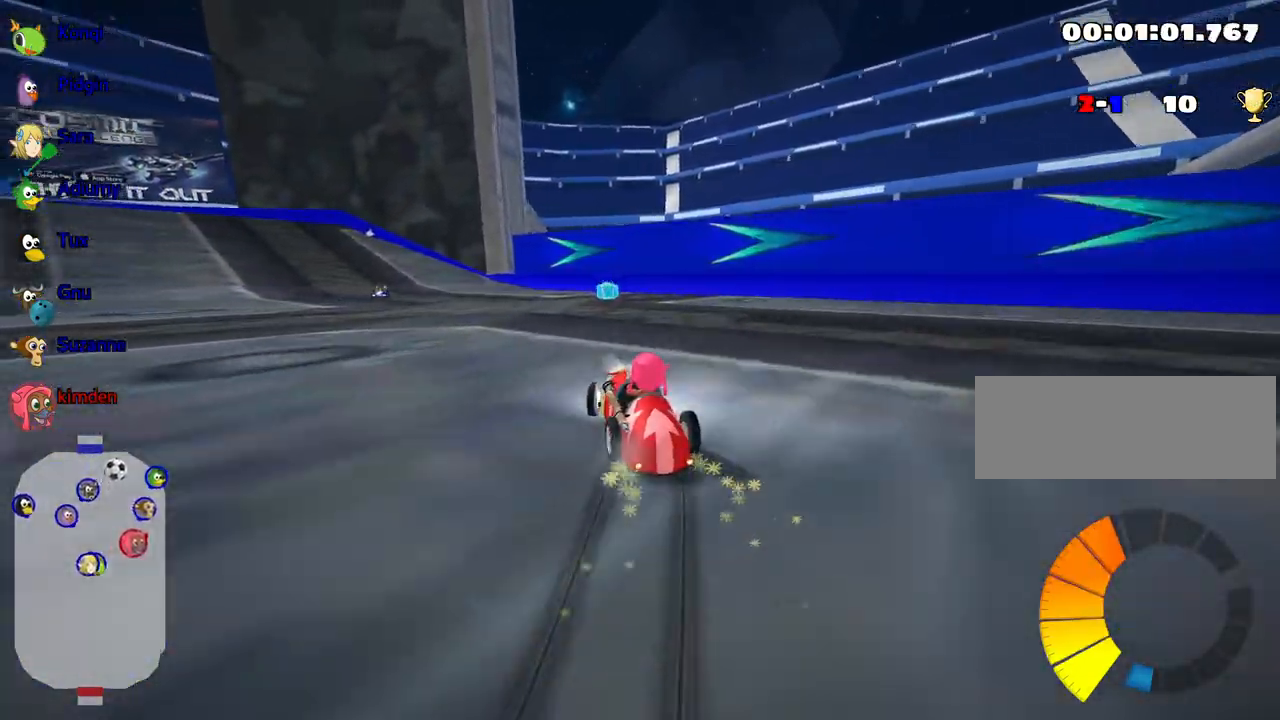
{"keys": ["right", "up"], "events": []}
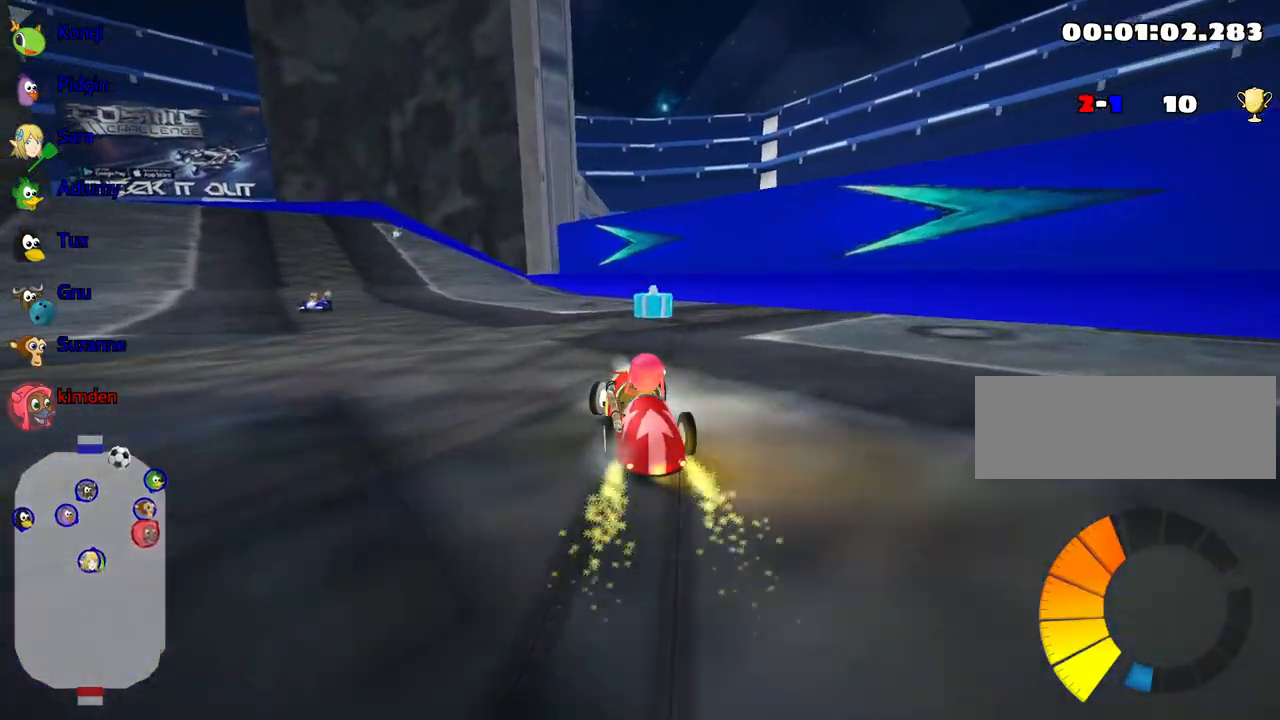
{"keys": ["left"], "events": [[67, "up", "up"], [200, "left", "down"], [250, "right", "up"]]}
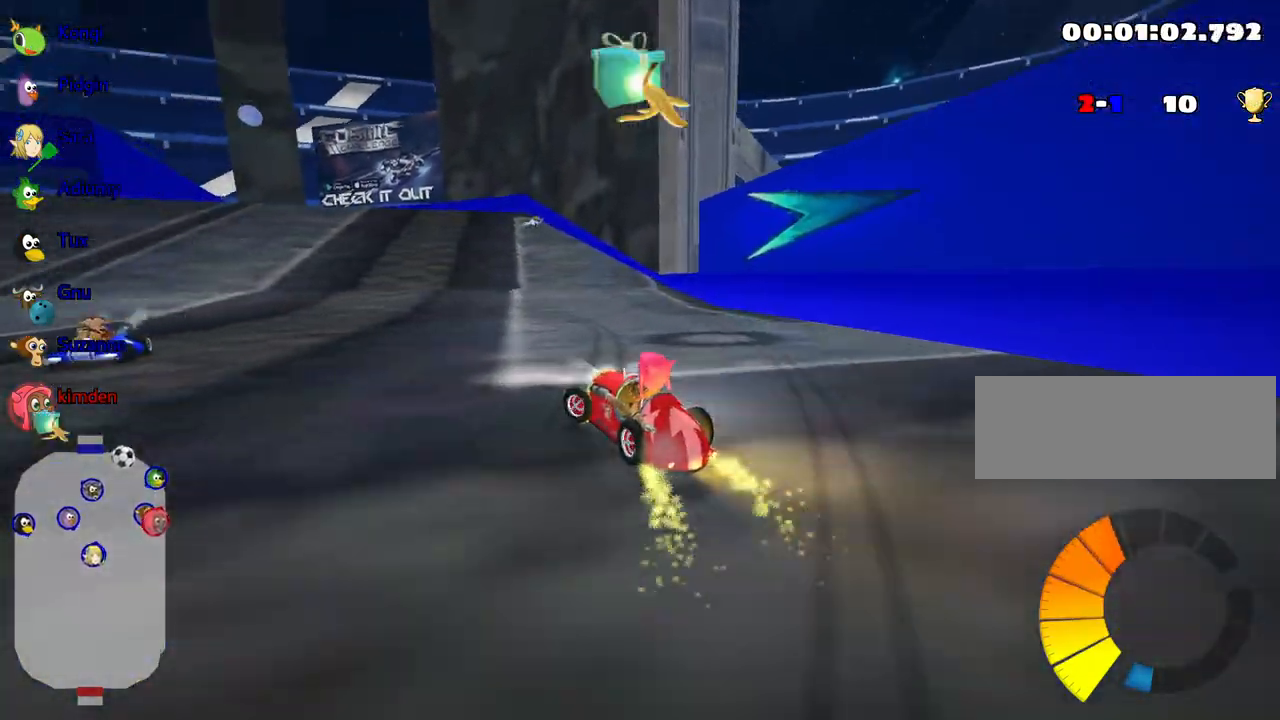
{"keys": [], "events": [[33, "left", "up"], [267, "left", "down"], [450, "left", "up"]]}
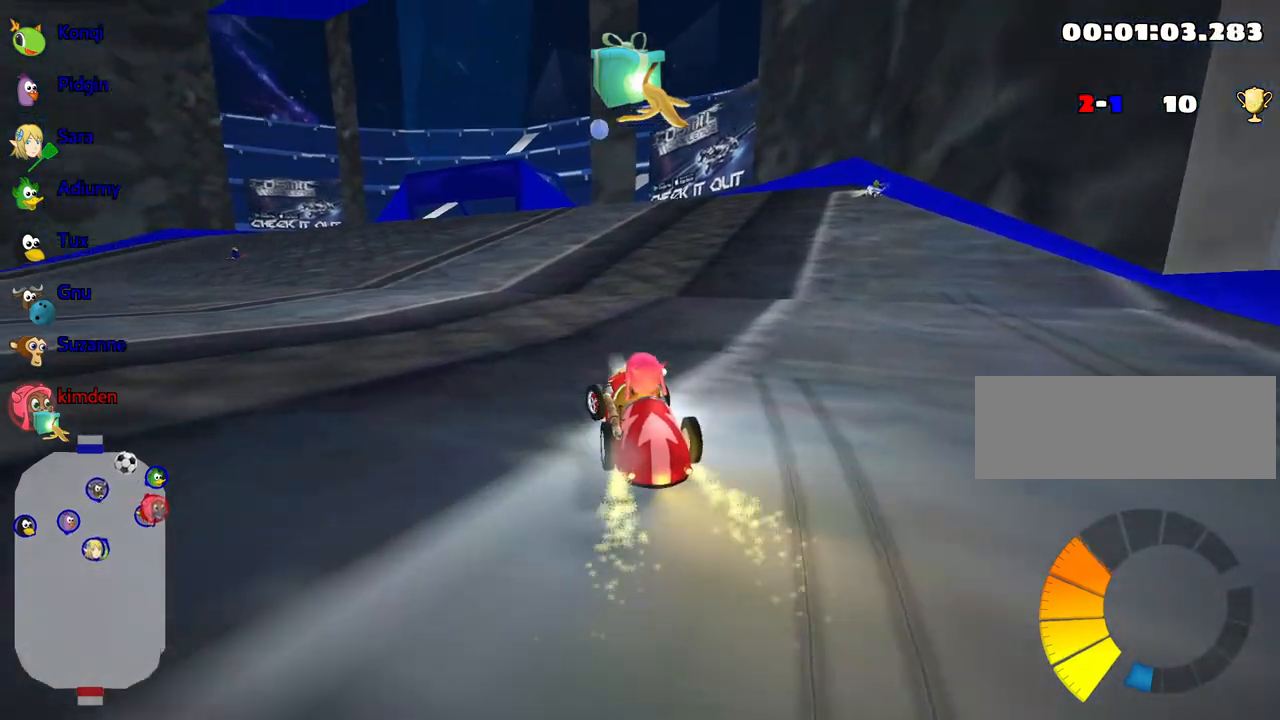
{"keys": ["right"], "events": [[467, "right", "down"]]}
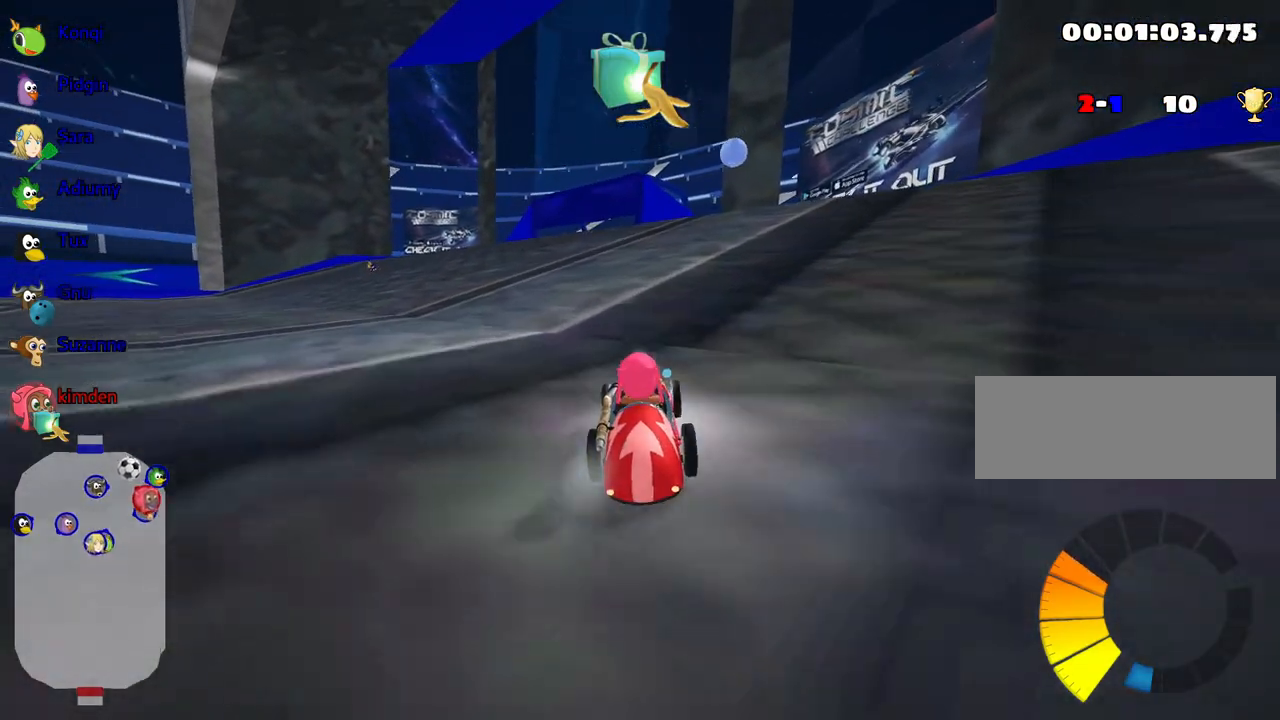
{"keys": ["left", "up"], "events": [[217, "right", "up"], [300, "up", "down"], [483, "left", "down"]]}
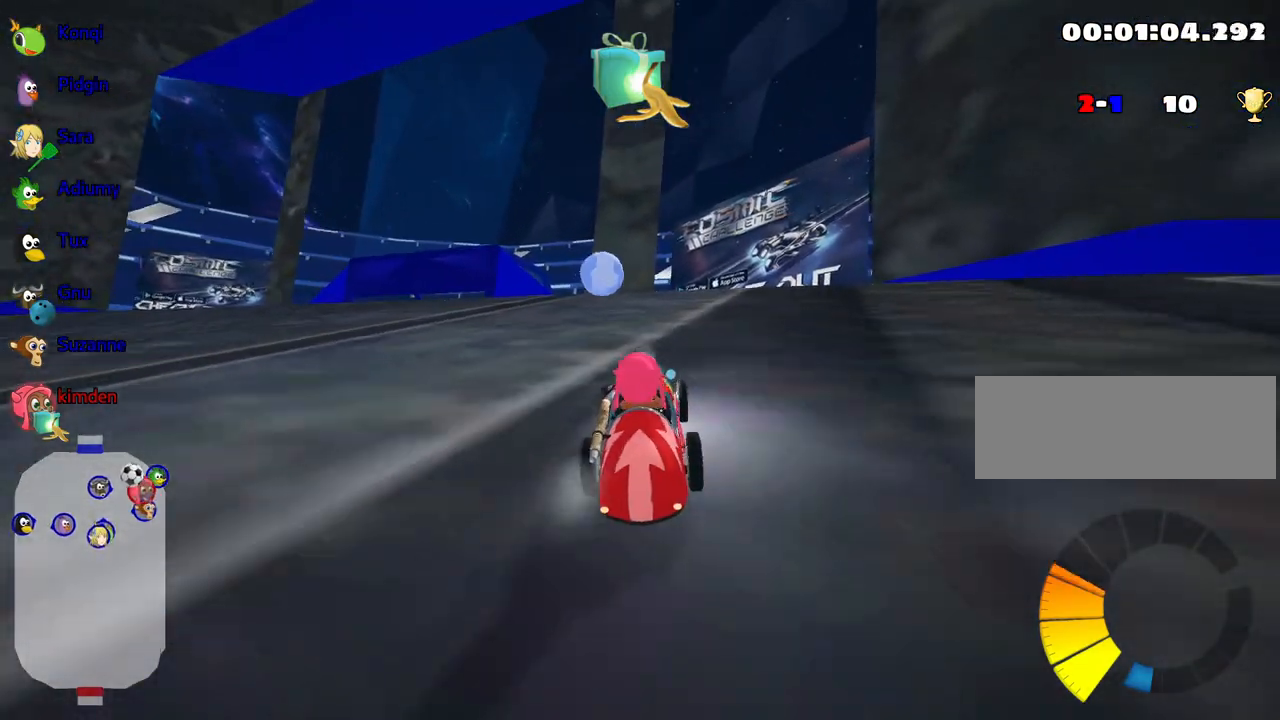
{"keys": ["left"], "events": [[217, "up", "up"], [250, "left", "up"], [450, "left", "down"]]}
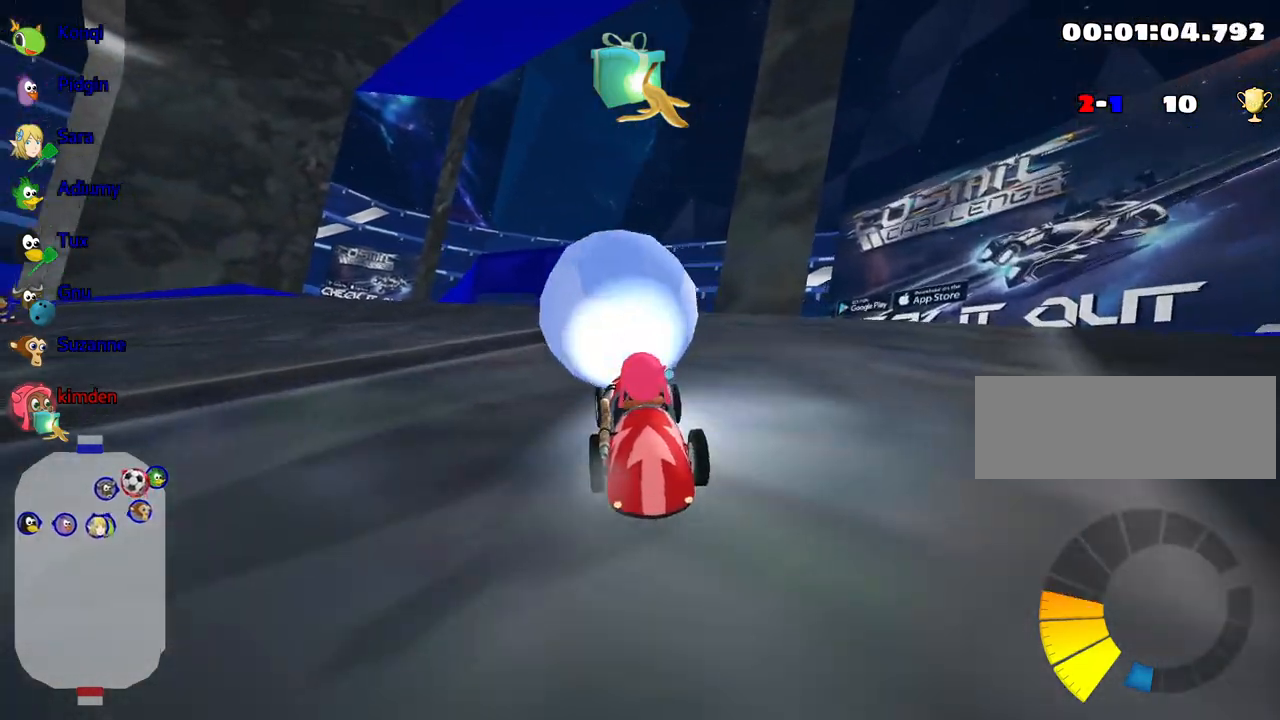
{"keys": ["up"], "events": [[250, "left", "up"], [267, "left", "down"], [367, "up", "down"], [483, "left", "up"]]}
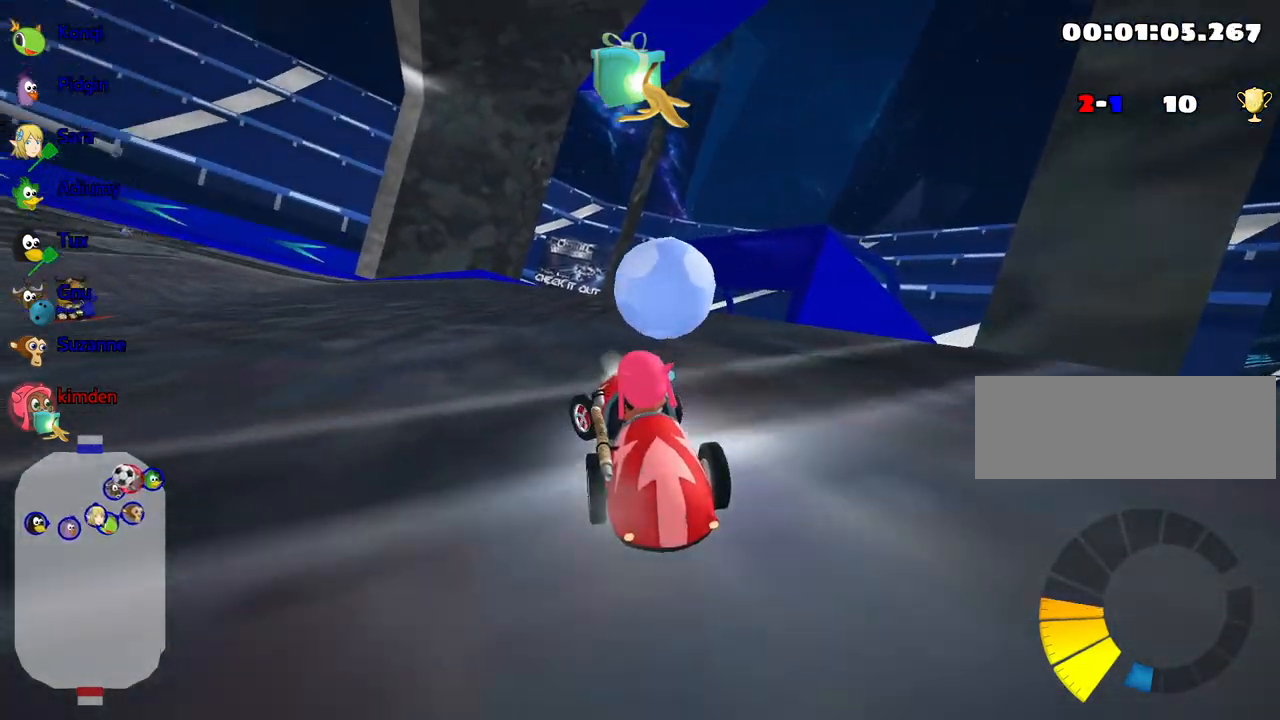
{"keys": ["up"], "events": [[67, "right", "down"], [183, "right", "up"], [217, "nitro", "down"], [350, "nitro", "up"]]}
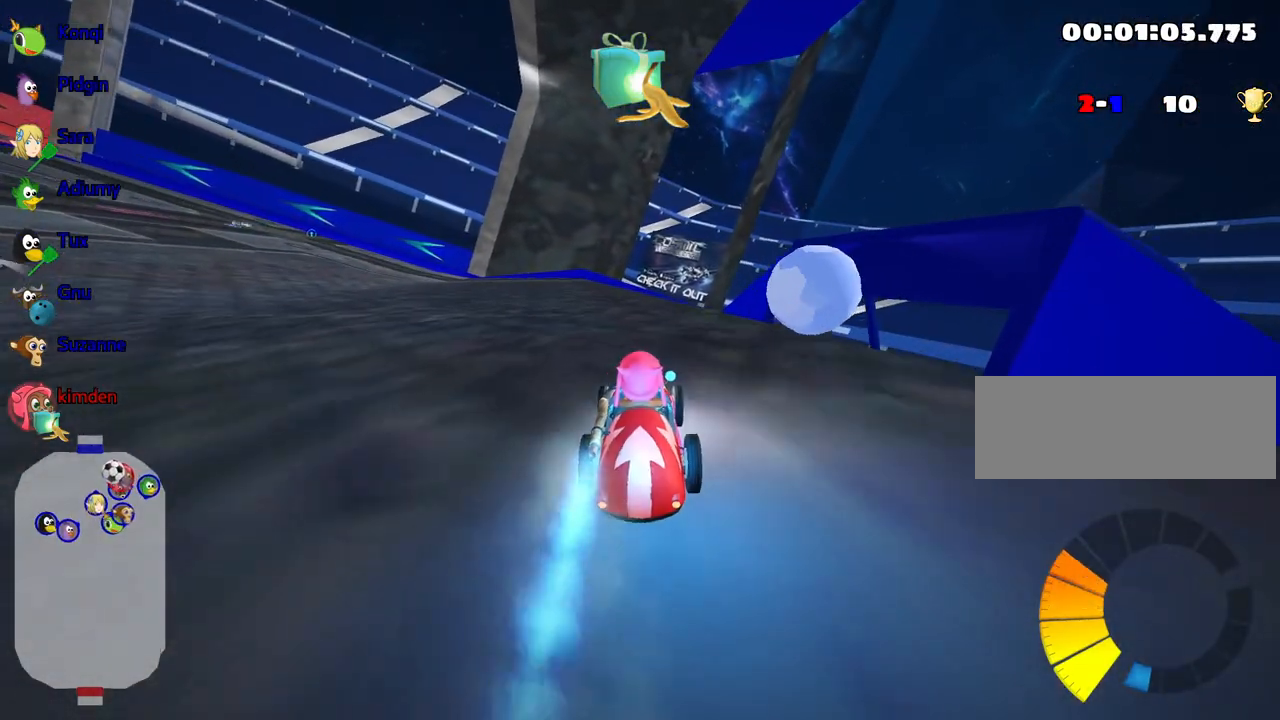
{"keys": ["up"], "events": [[183, "right", "down"], [300, "right", "up"]]}
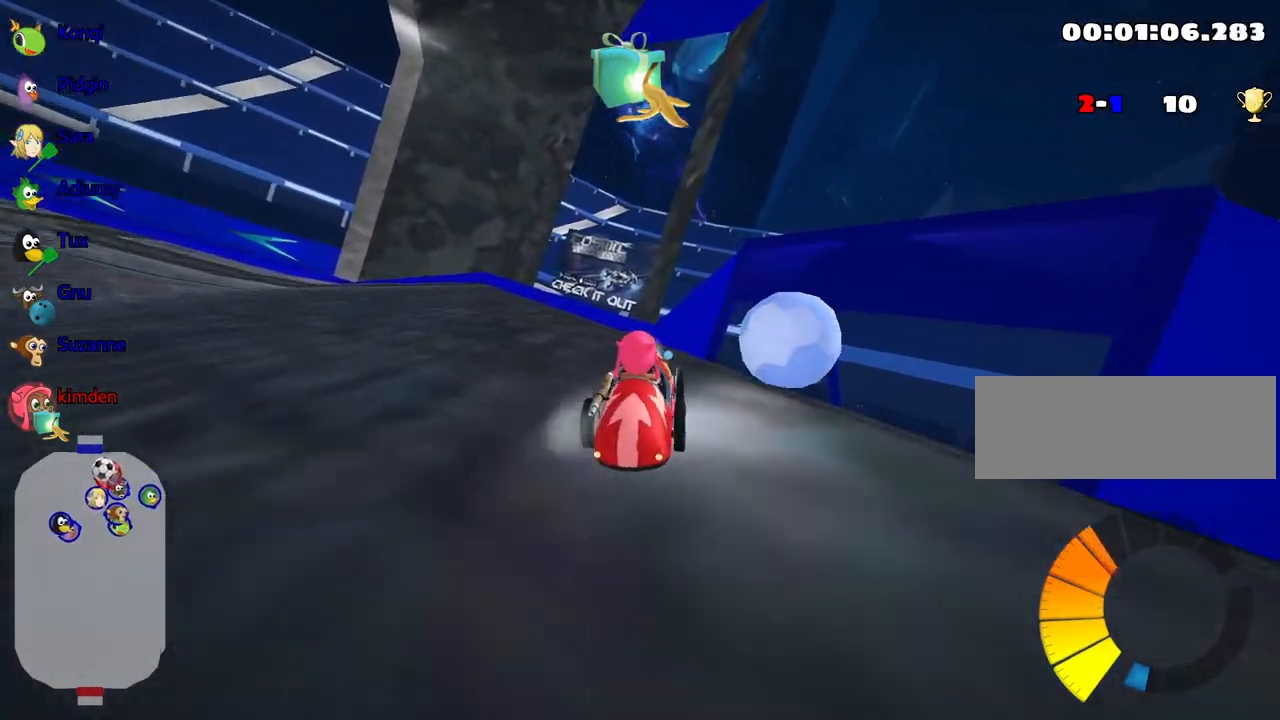
{"keys": ["up"], "events": [[300, "left", "down"], [467, "left", "up"]]}
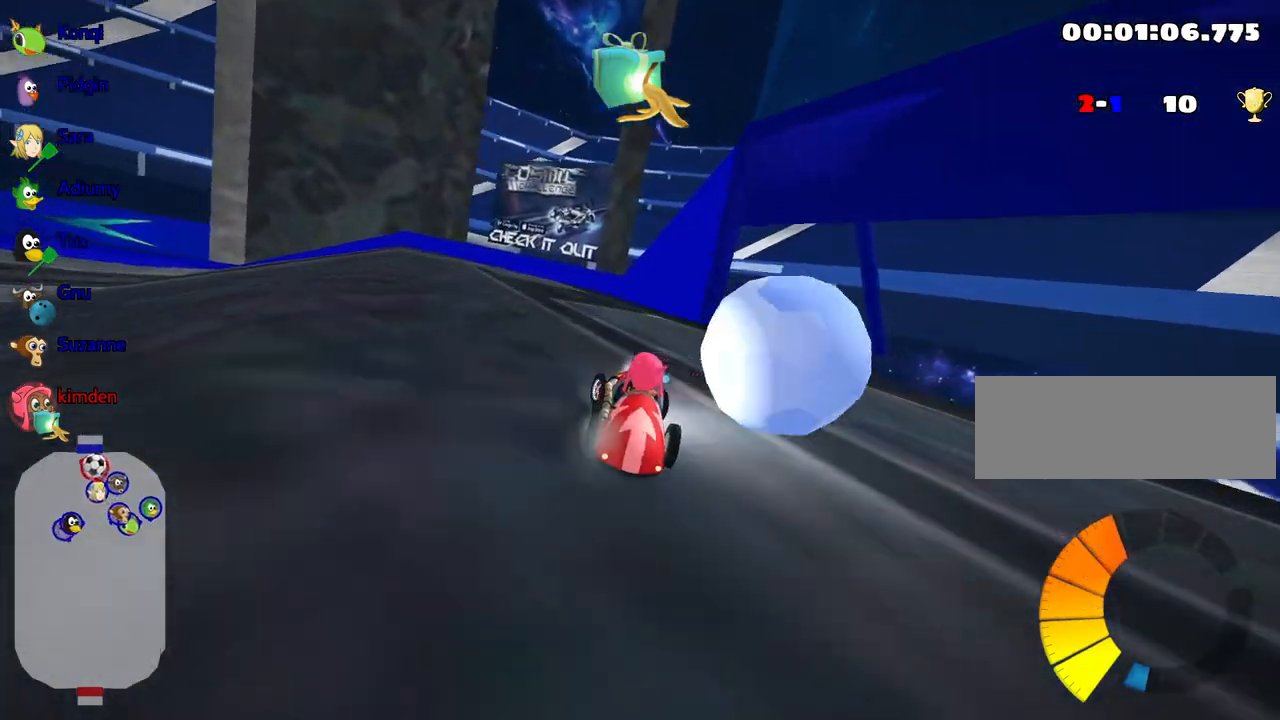
{"keys": ["right"], "events": [[67, "right", "down"], [167, "up", "up"]]}
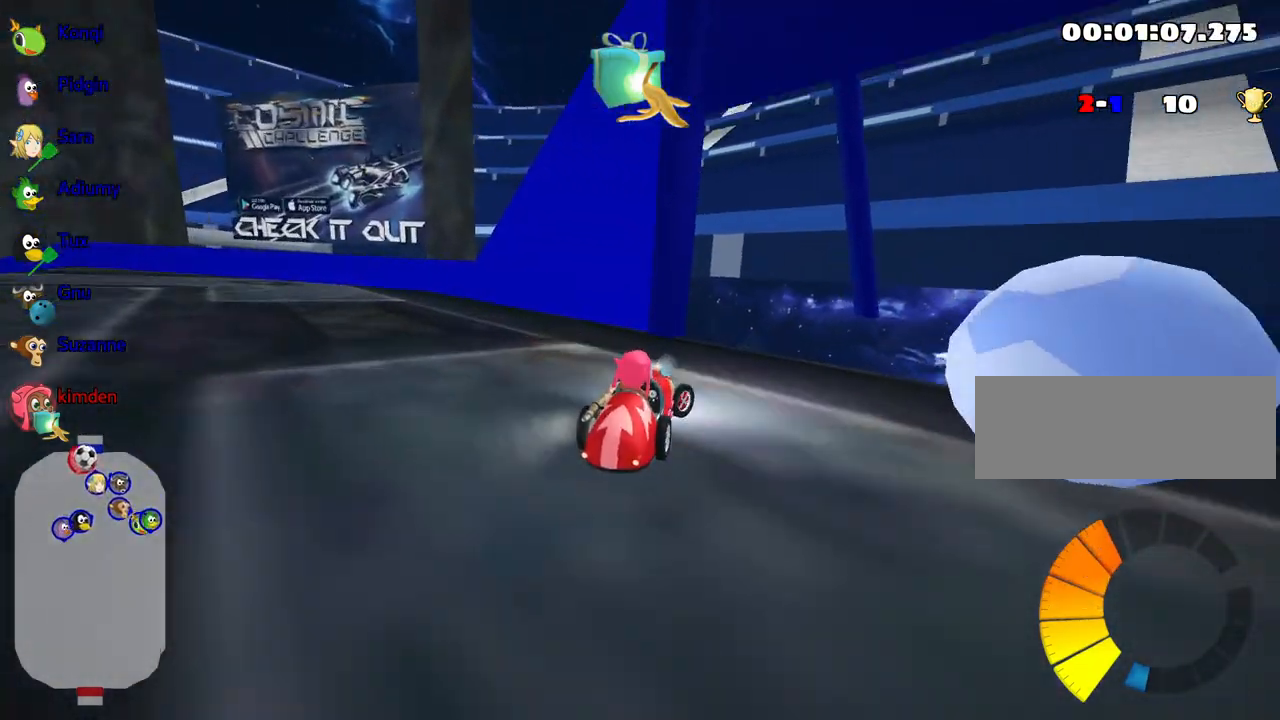
{"keys": ["right"], "events": []}
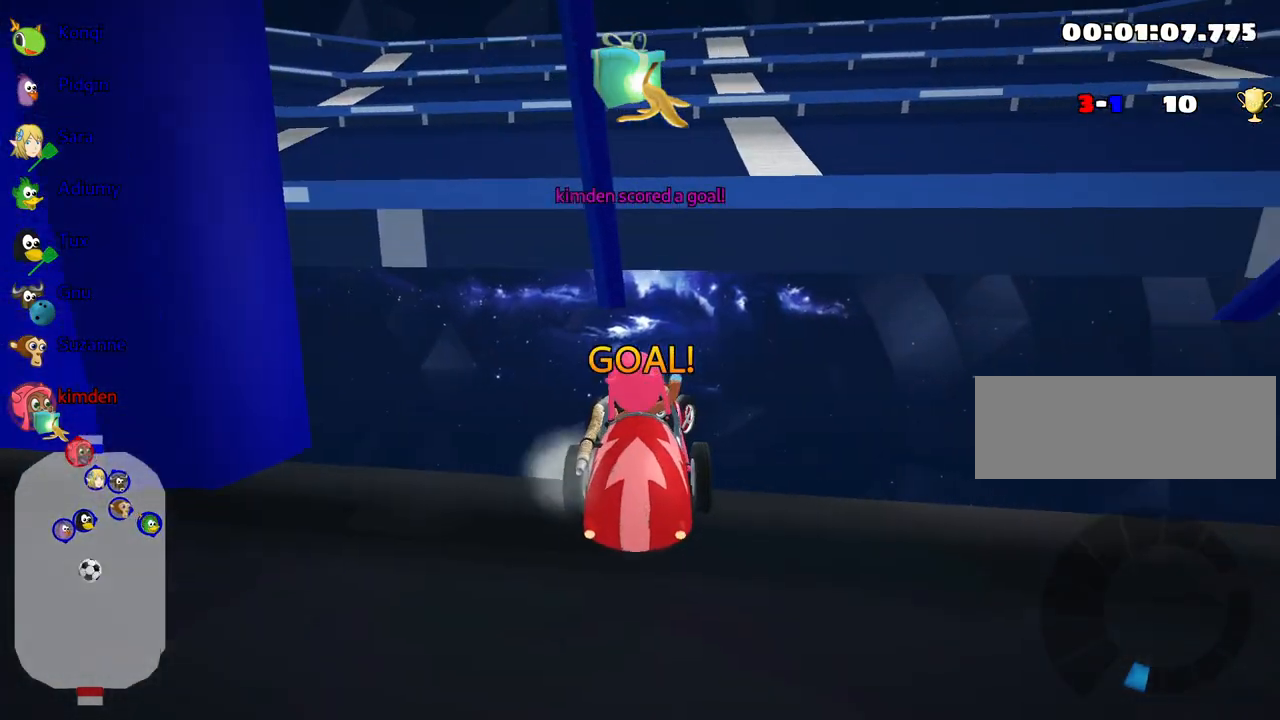
{"keys": ["right", "up"], "events": [[100, "up", "down"]]}
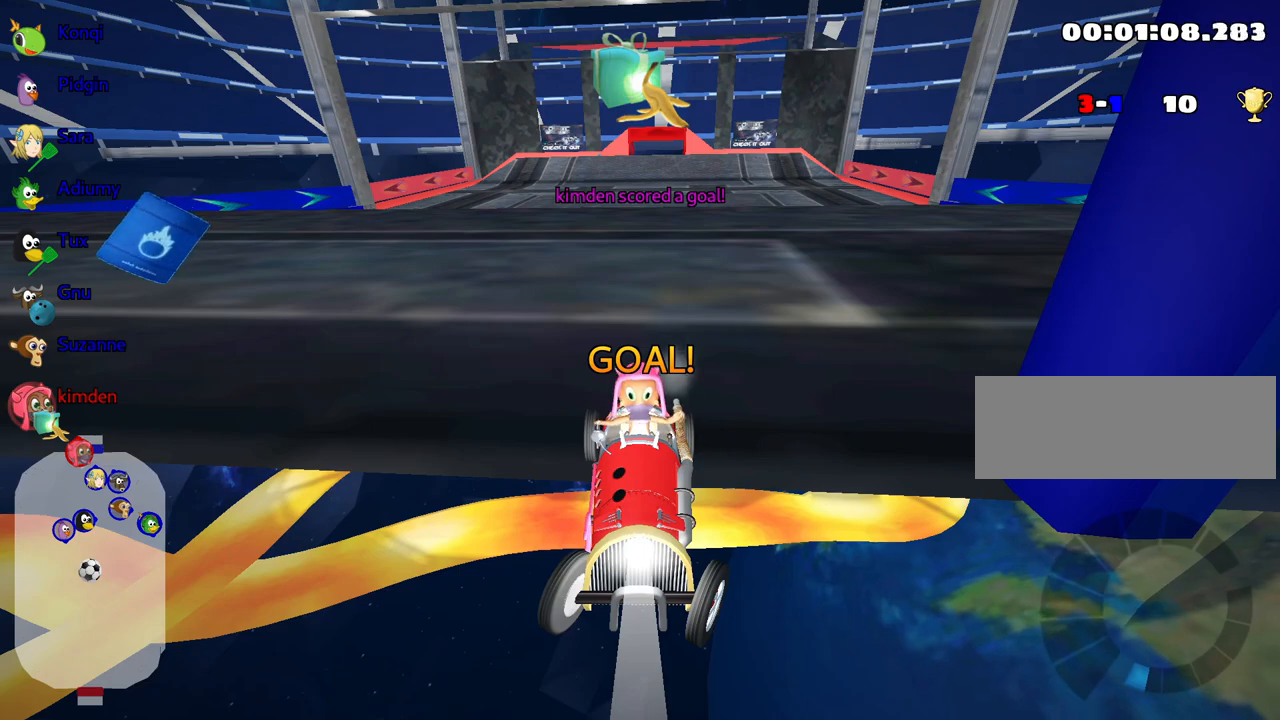
{"keys": ["right", "up"], "events": [[333, "right", "up"], [383, "right", "down"]]}
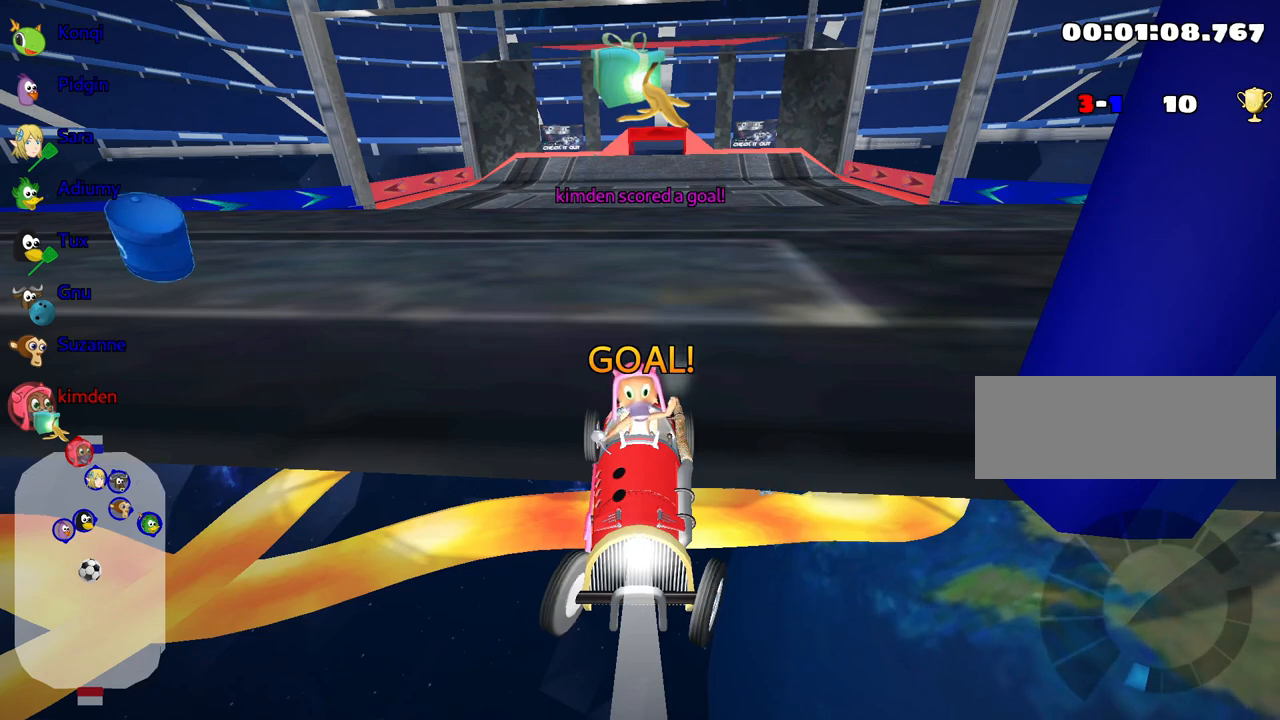
{"keys": ["up"], "events": [[50, "right", "up"], [350, "right", "down"], [467, "right", "up"]]}
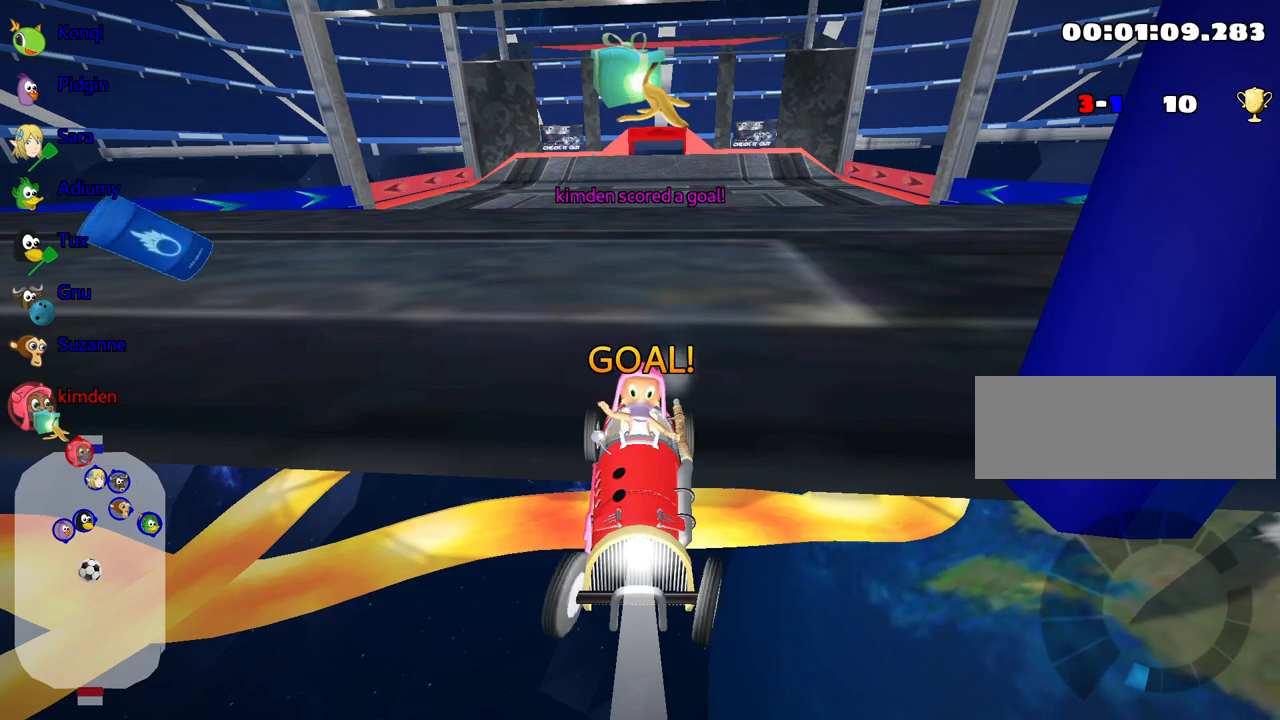
{"keys": ["right", "up"], "events": [[283, "left", "down"], [417, "left", "up"], [467, "right", "down"]]}
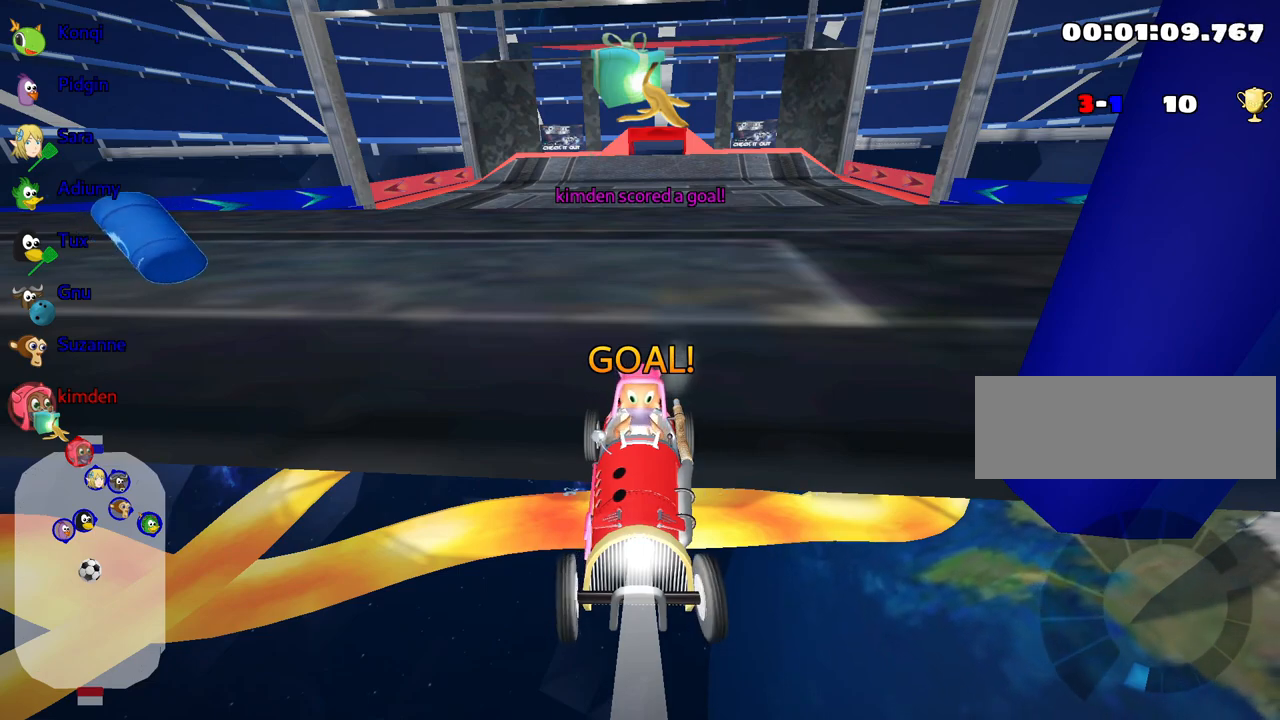
{"keys": ["nitro", "up"], "events": [[100, "right", "up"], [283, "nitro", "down"]]}
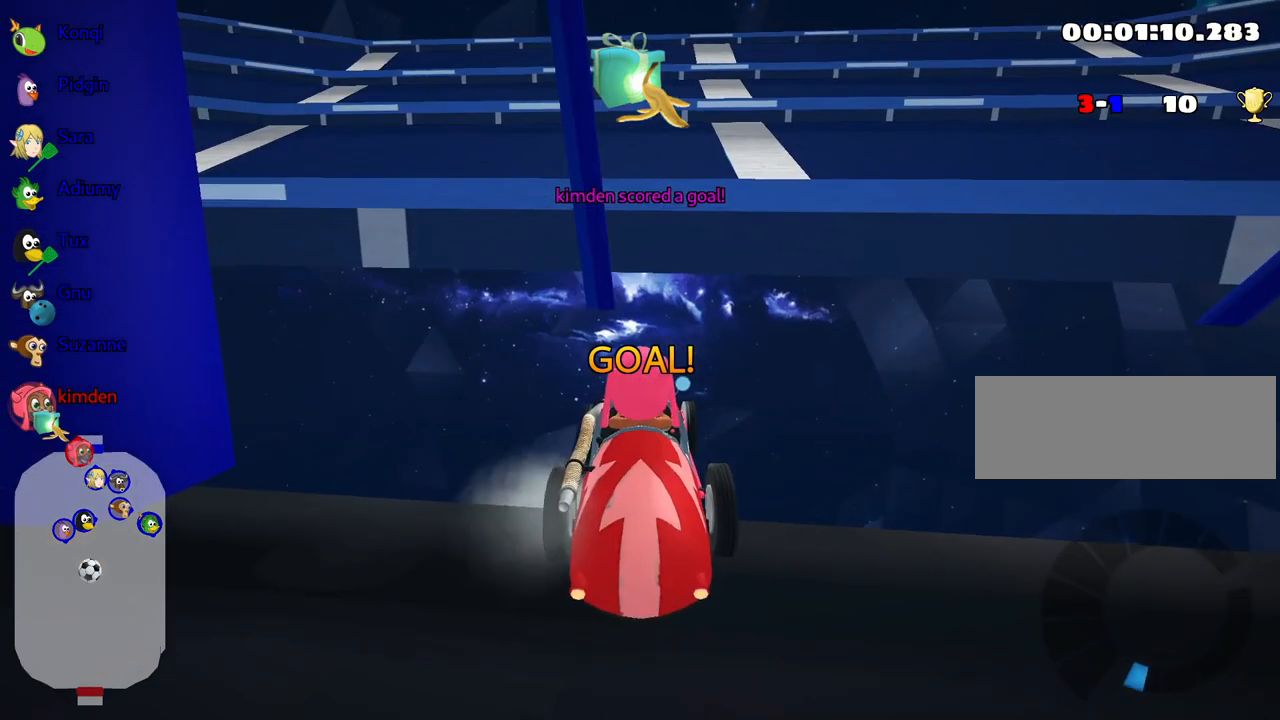
{"keys": ["nitro", "up"], "events": []}
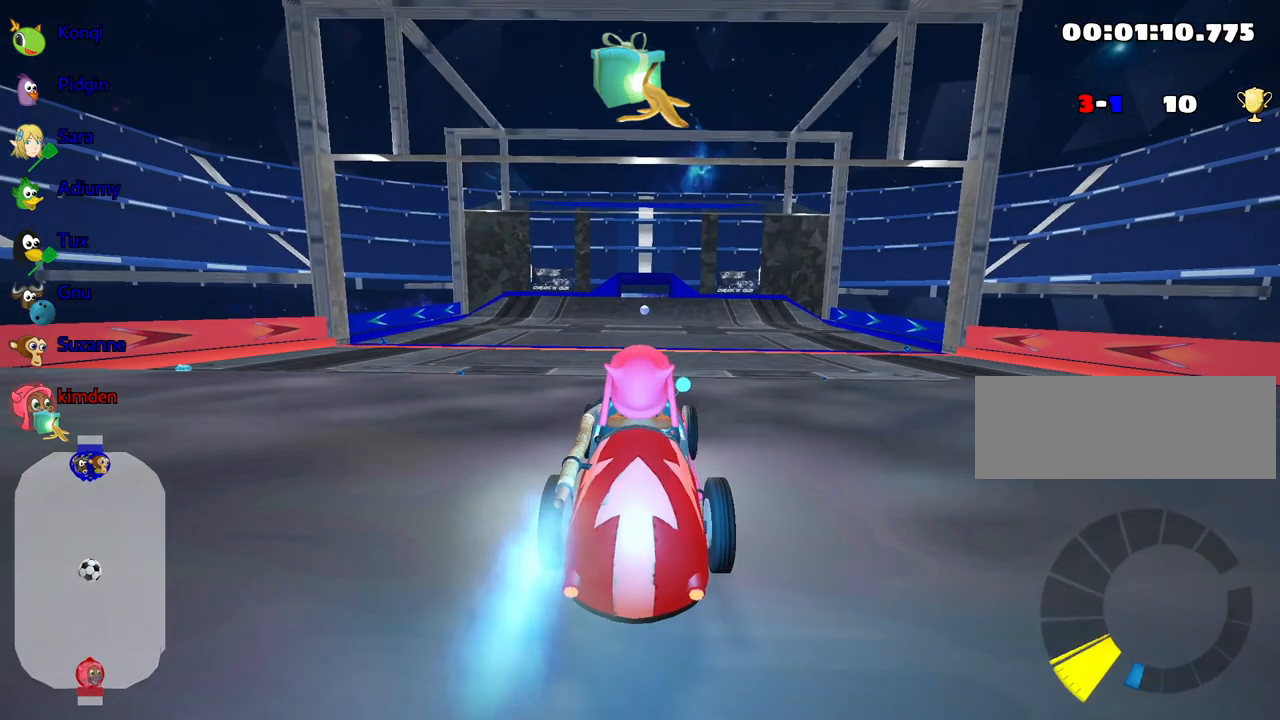
{"keys": ["nitro", "up"], "events": []}
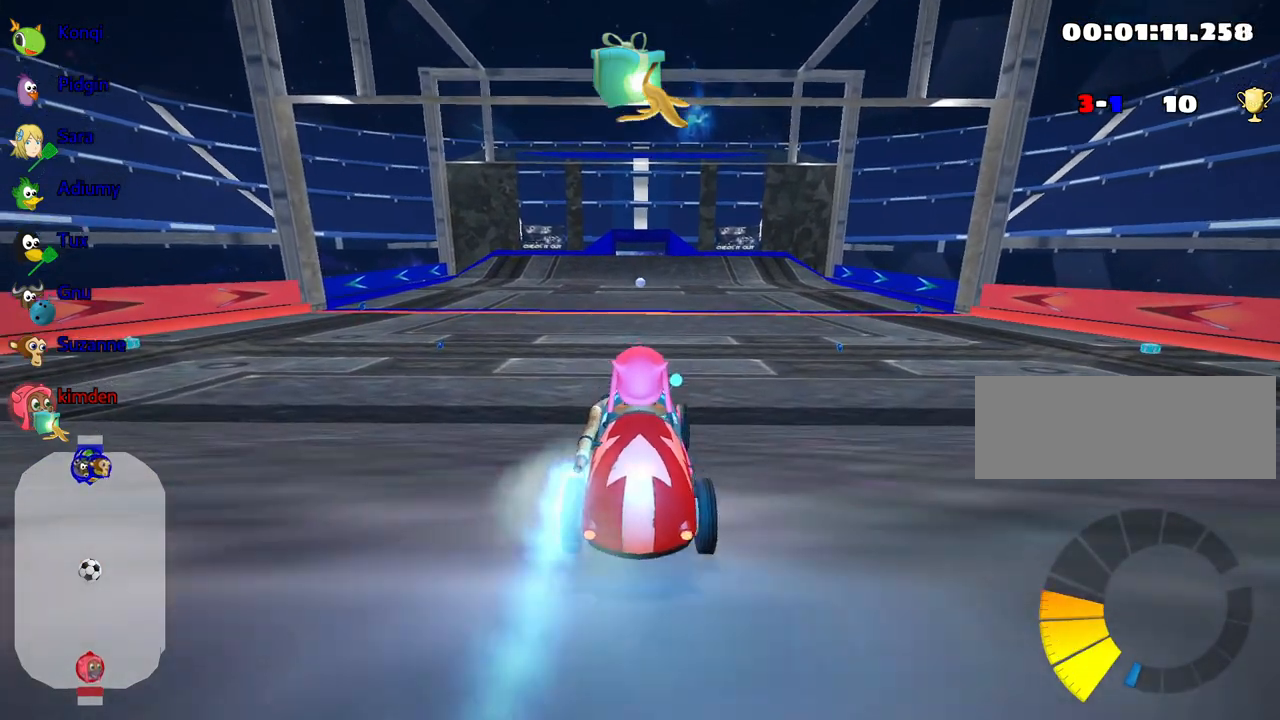
{"keys": ["nitro", "up"], "events": []}
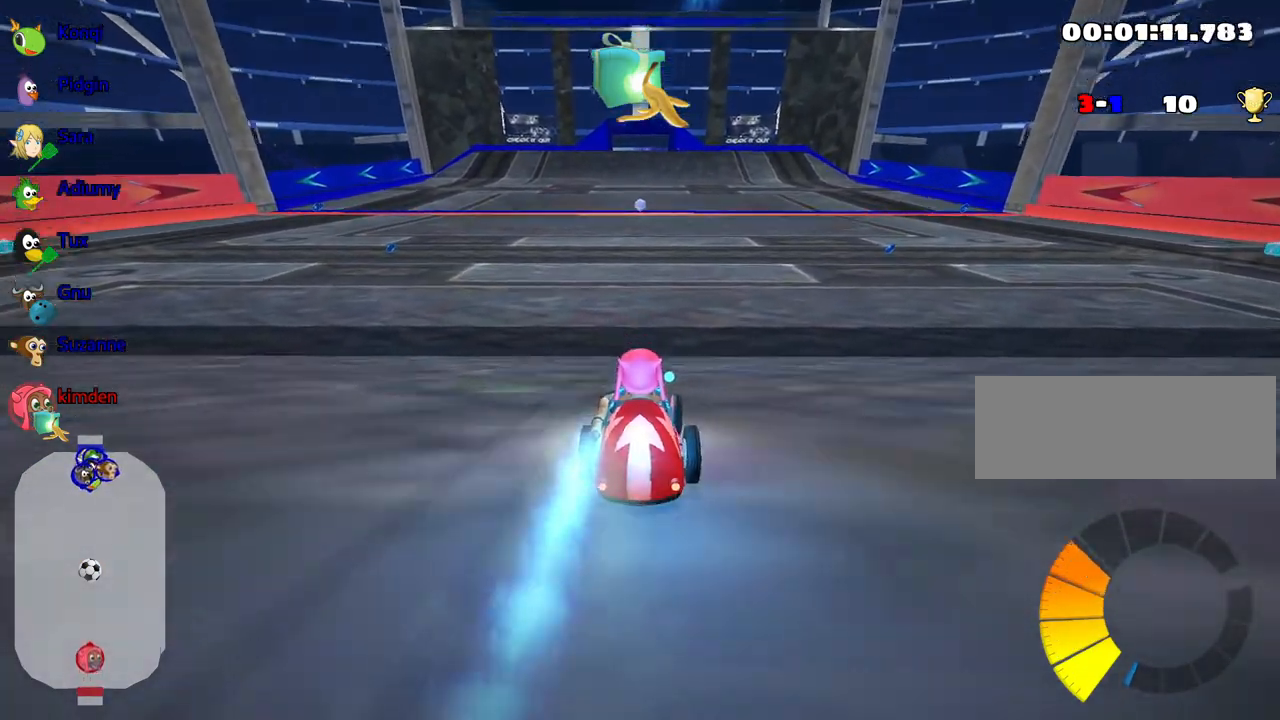
{"keys": ["nitro", "up"], "events": []}